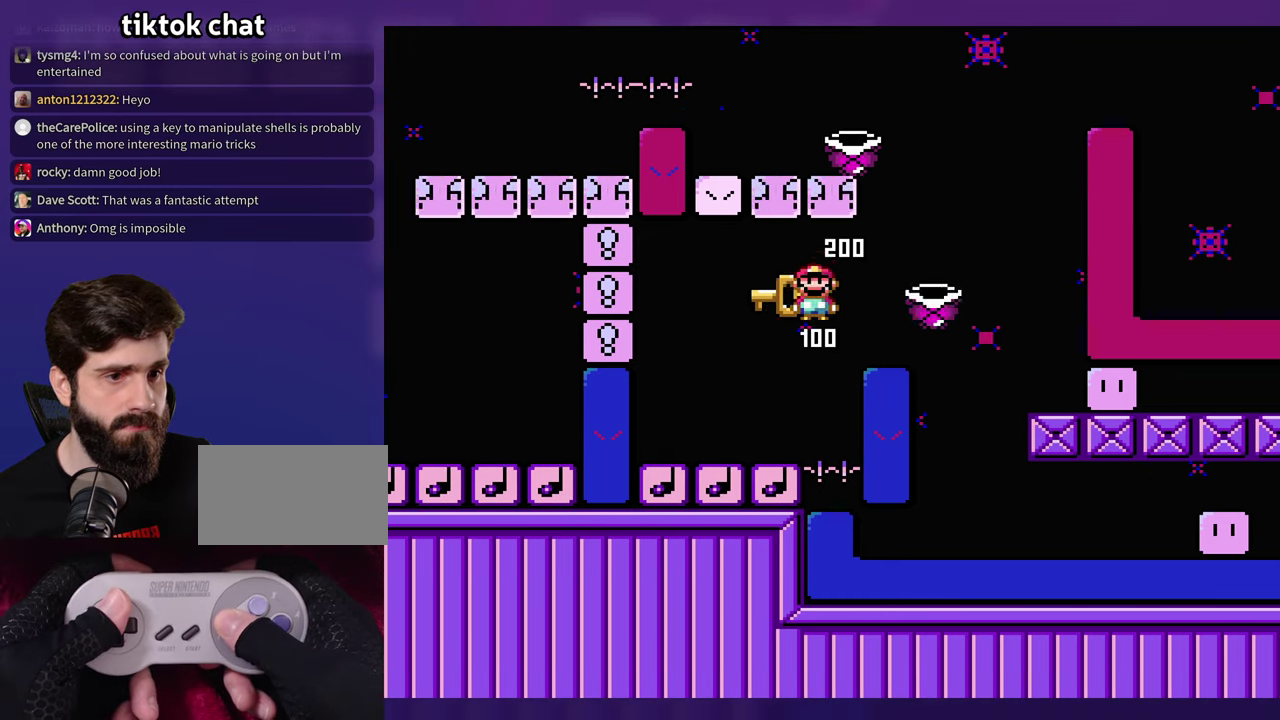
Gameplay with a controller (Nintendo layout); each line is a JSON object with the inputs held at the frame after it. "events" lists button and stick changes between this image and that frame as [ms after this image, input, new state], when the widget could be followed in between. Not read: DPAD_RIGHT L3 R3 Y.
{"buttons": ["B"], "events": [[117, "DPAD_LEFT", "up"], [184, "B", "down"]]}
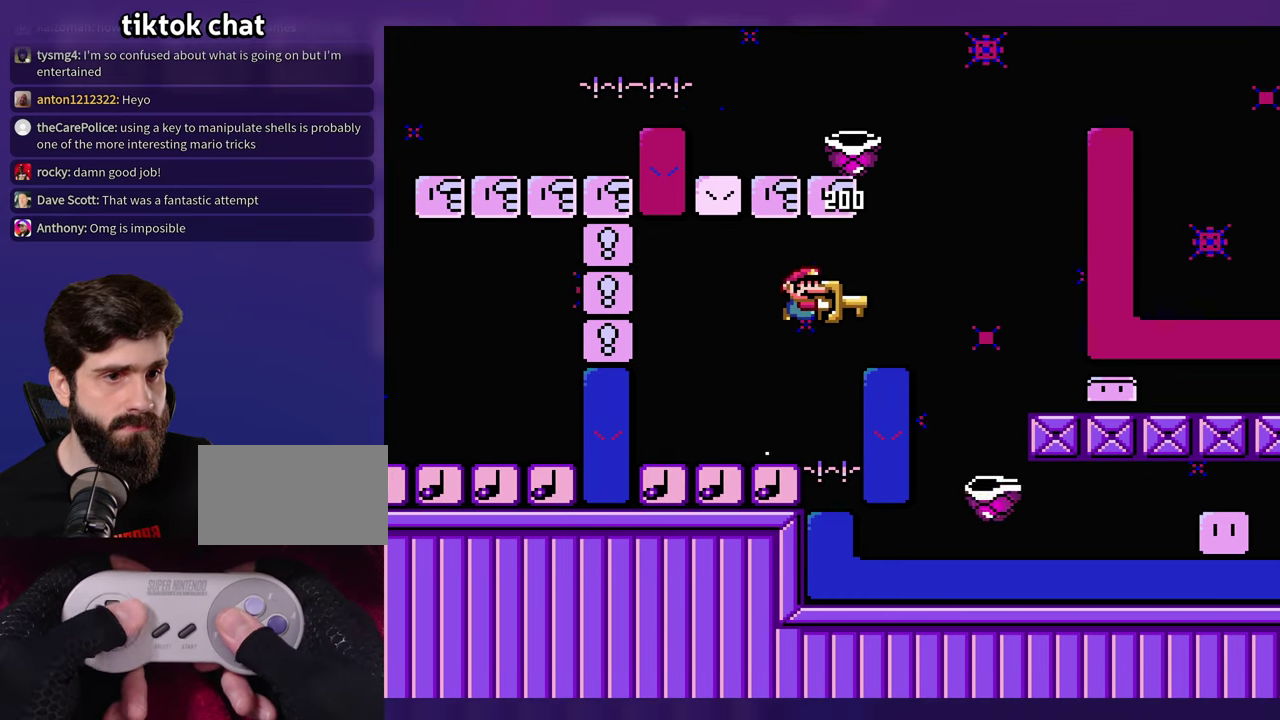
{"buttons": ["B"], "events": [[34, "DPAD_LEFT", "down"], [117, "B", "up"], [284, "DPAD_LEFT", "up"], [384, "B", "down"]]}
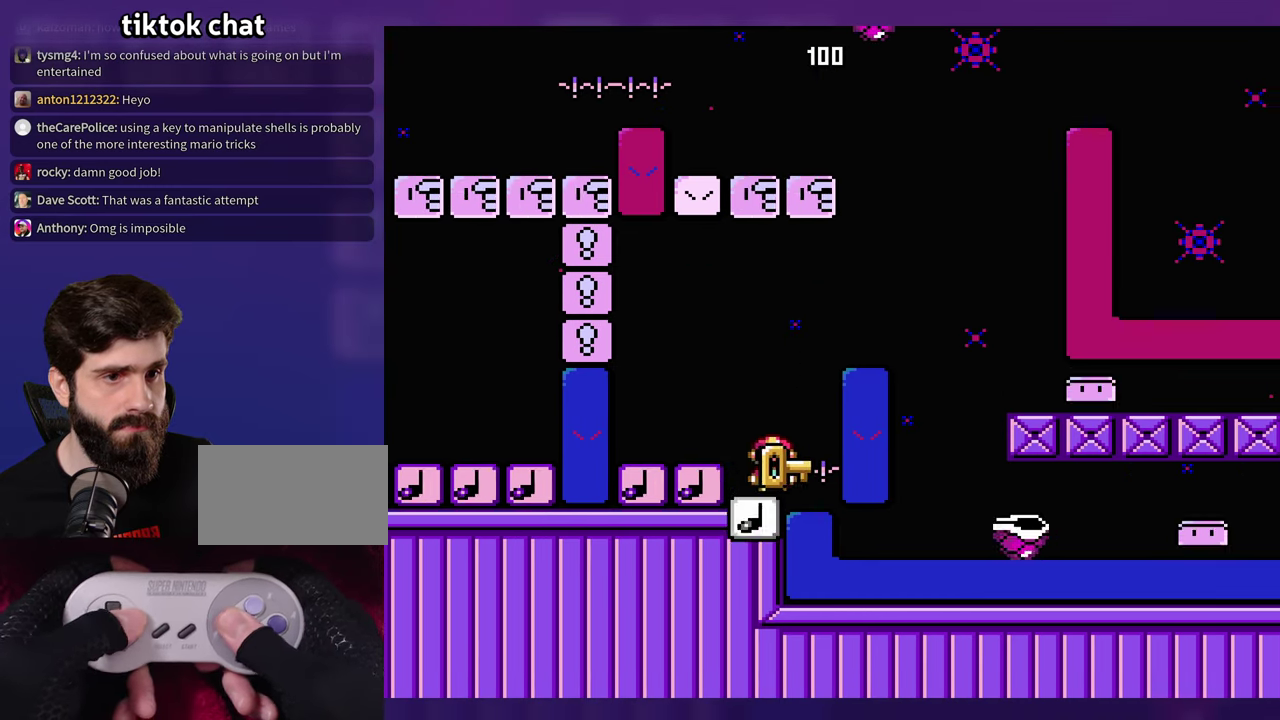
{"buttons": [], "events": [[100, "B", "up"], [267, "B", "down"], [467, "B", "up"]]}
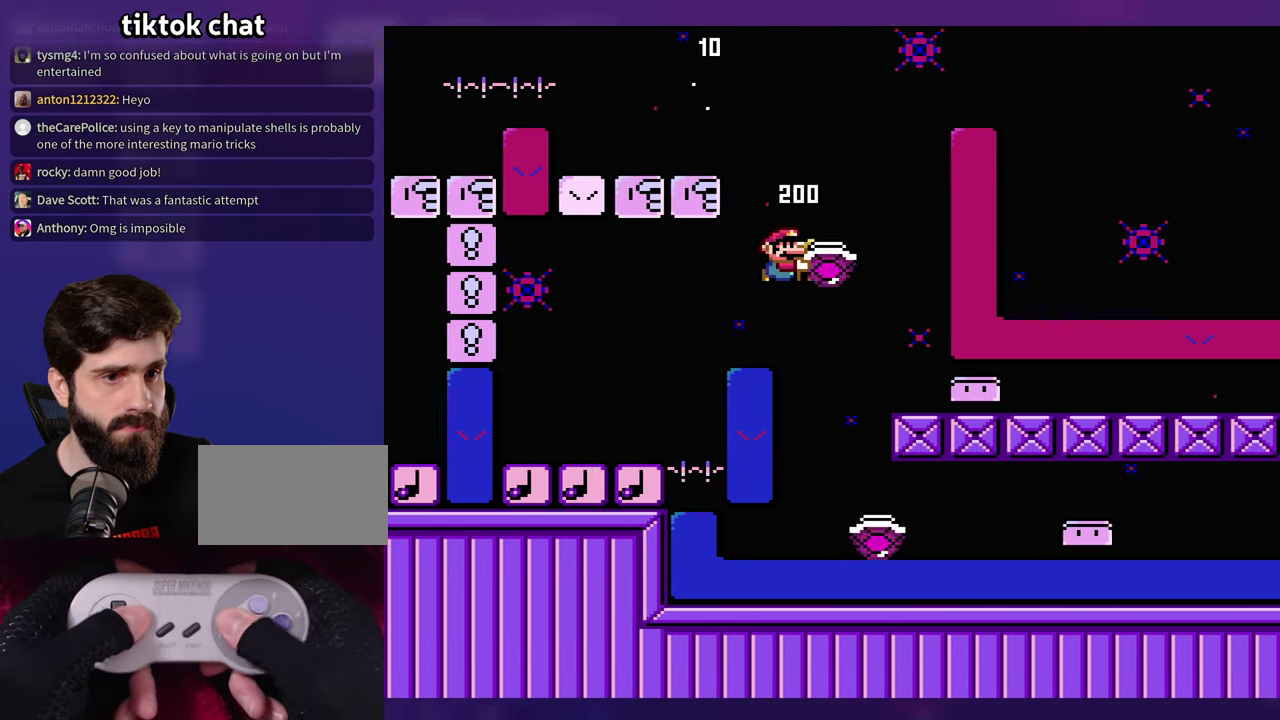
{"buttons": [], "events": []}
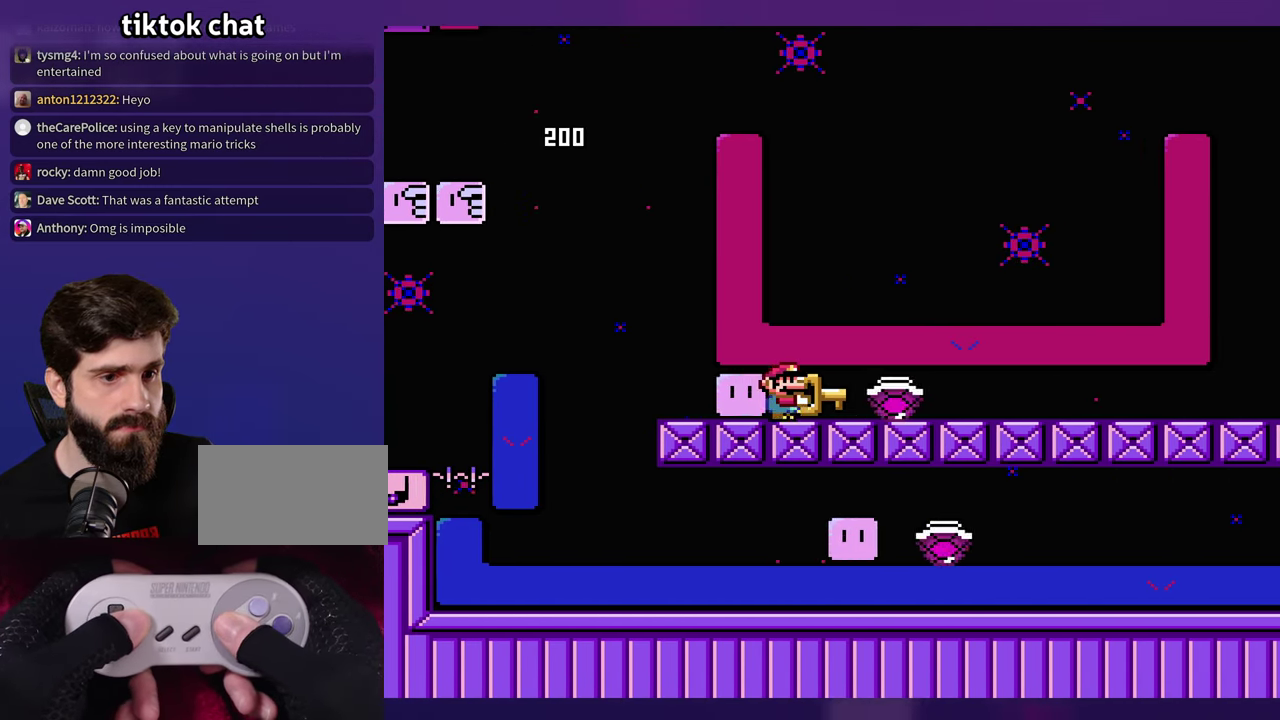
{"buttons": [], "events": []}
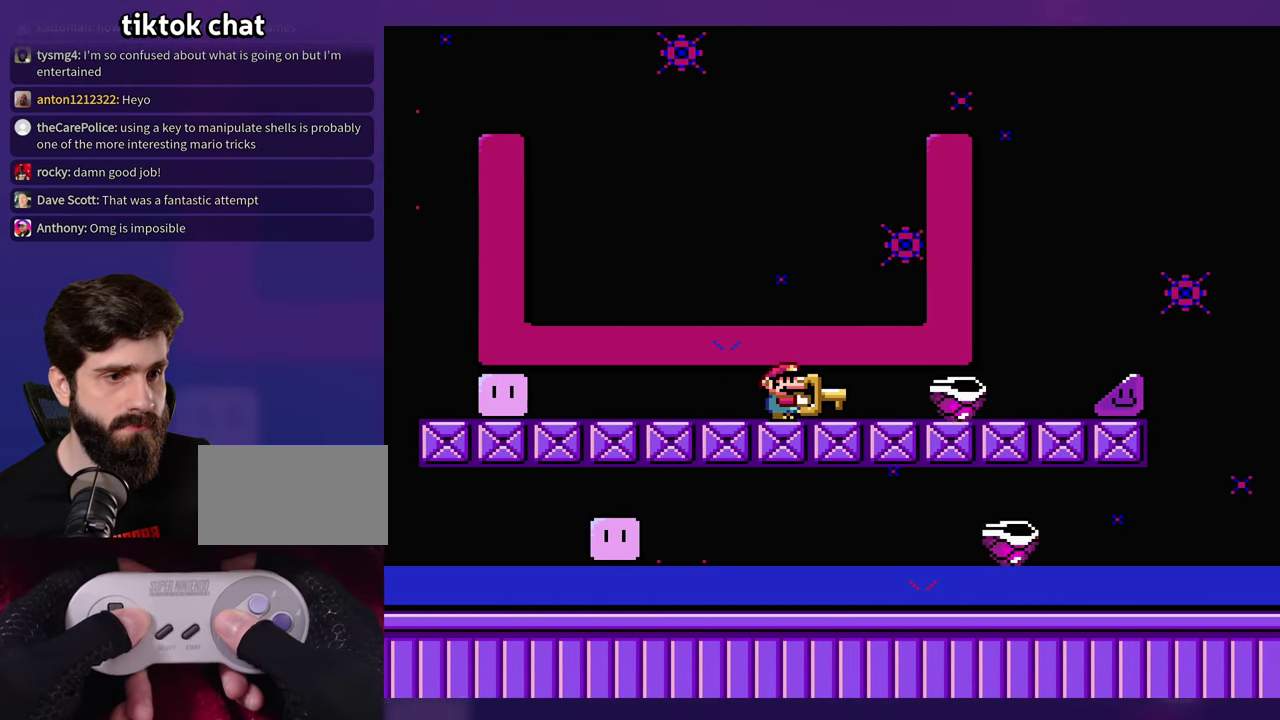
{"buttons": [], "events": [[417, "B", "down"], [483, "B", "up"]]}
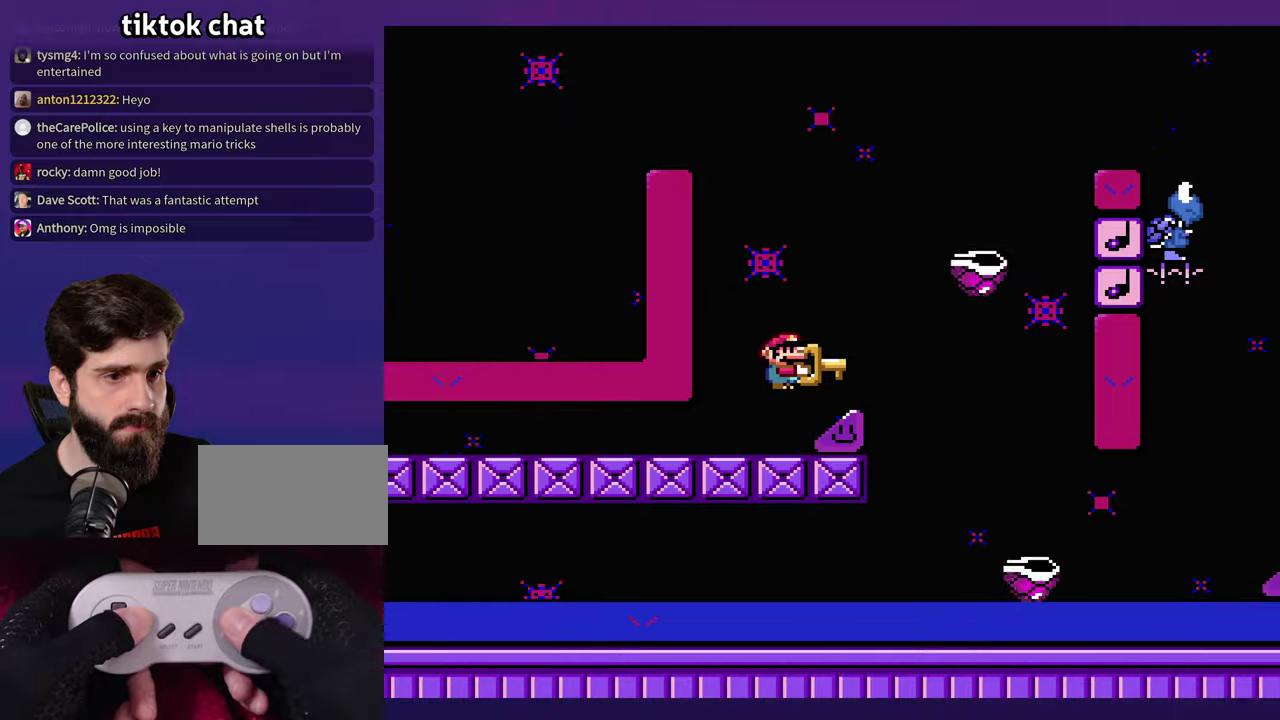
{"buttons": [], "events": [[200, "B", "down"], [416, "B", "up"]]}
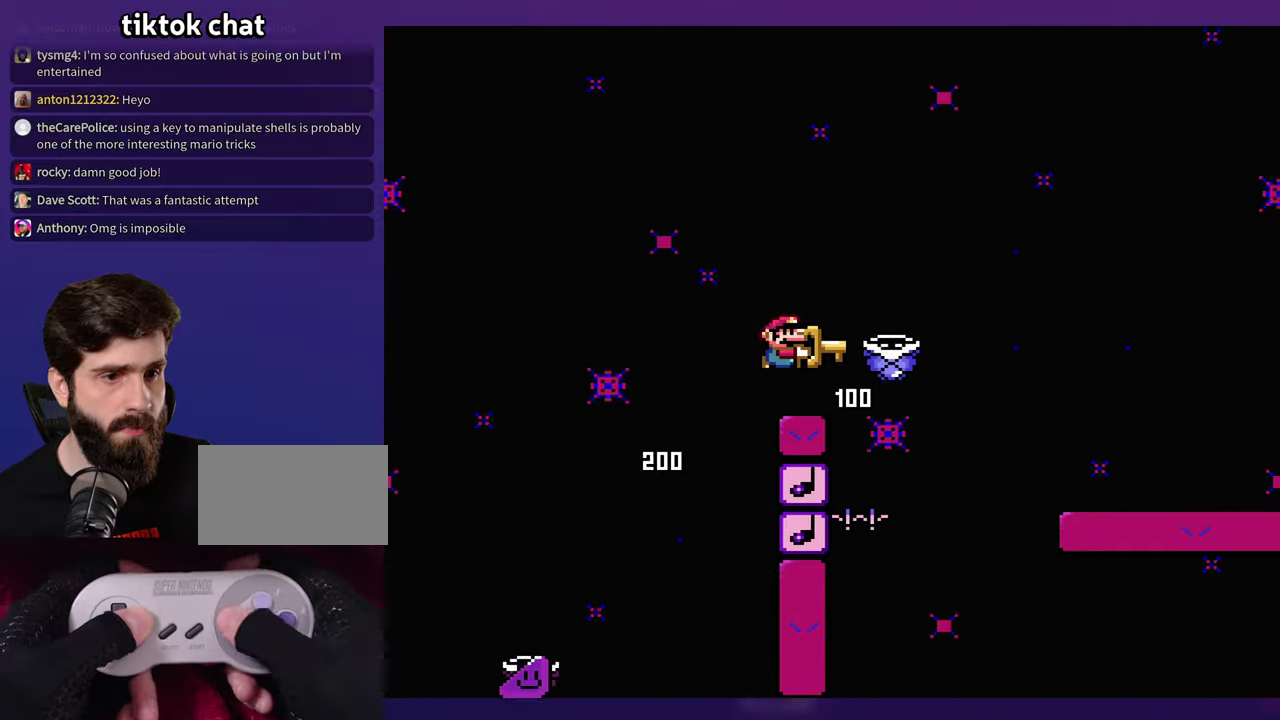
{"buttons": [], "events": [[116, "B", "down"], [500, "B", "up"]]}
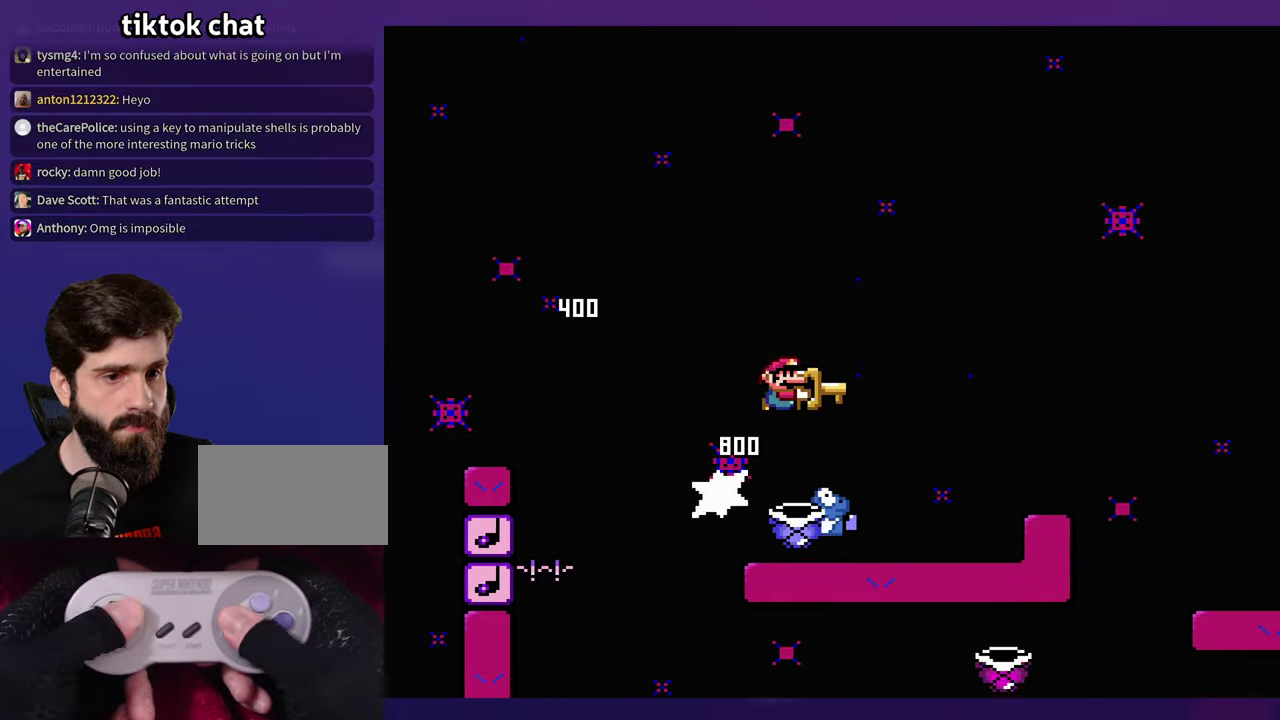
{"buttons": ["B"], "events": [[16, "DPAD_LEFT", "down"], [133, "DPAD_LEFT", "up"], [283, "B", "down"]]}
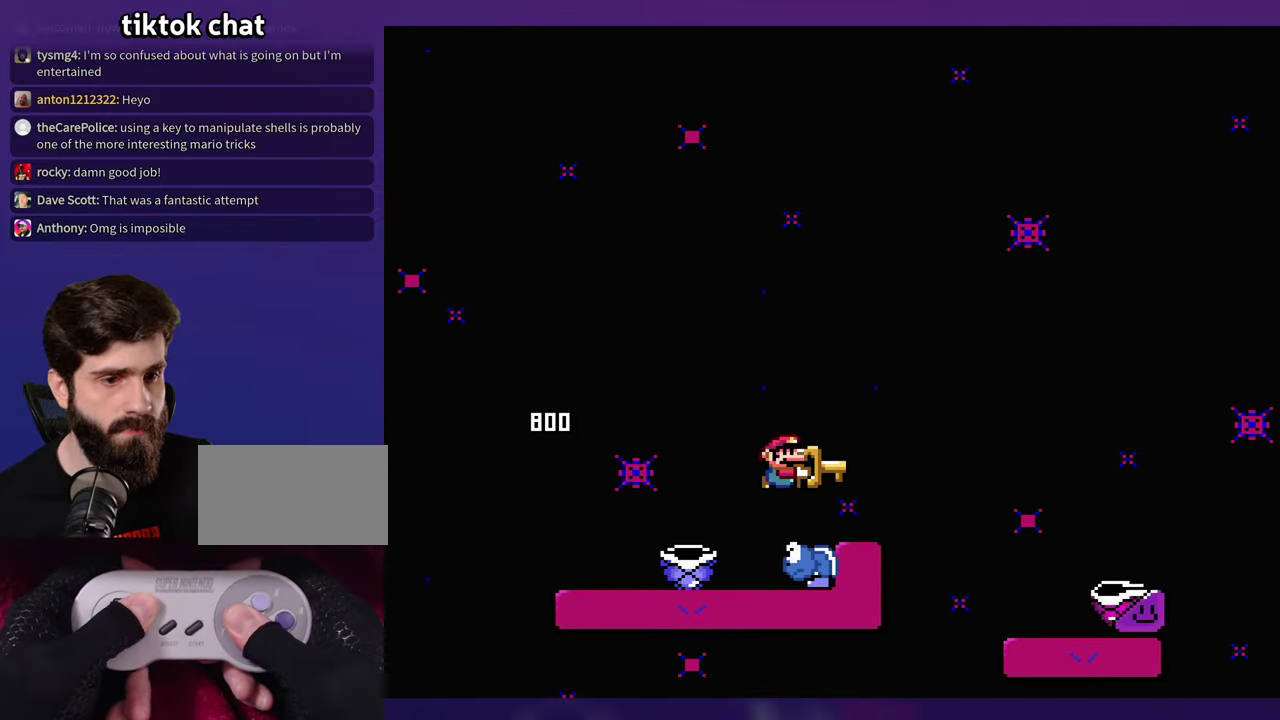
{"buttons": [], "events": [[400, "B", "up"]]}
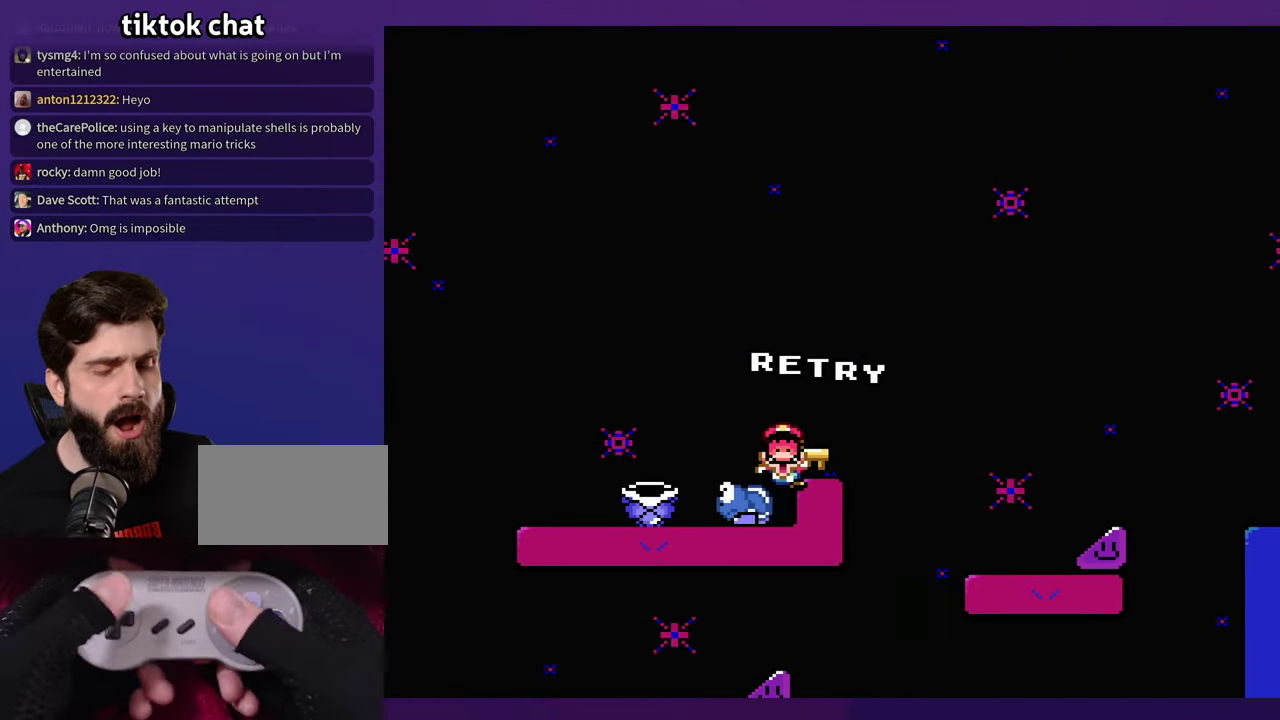
{"buttons": [], "events": []}
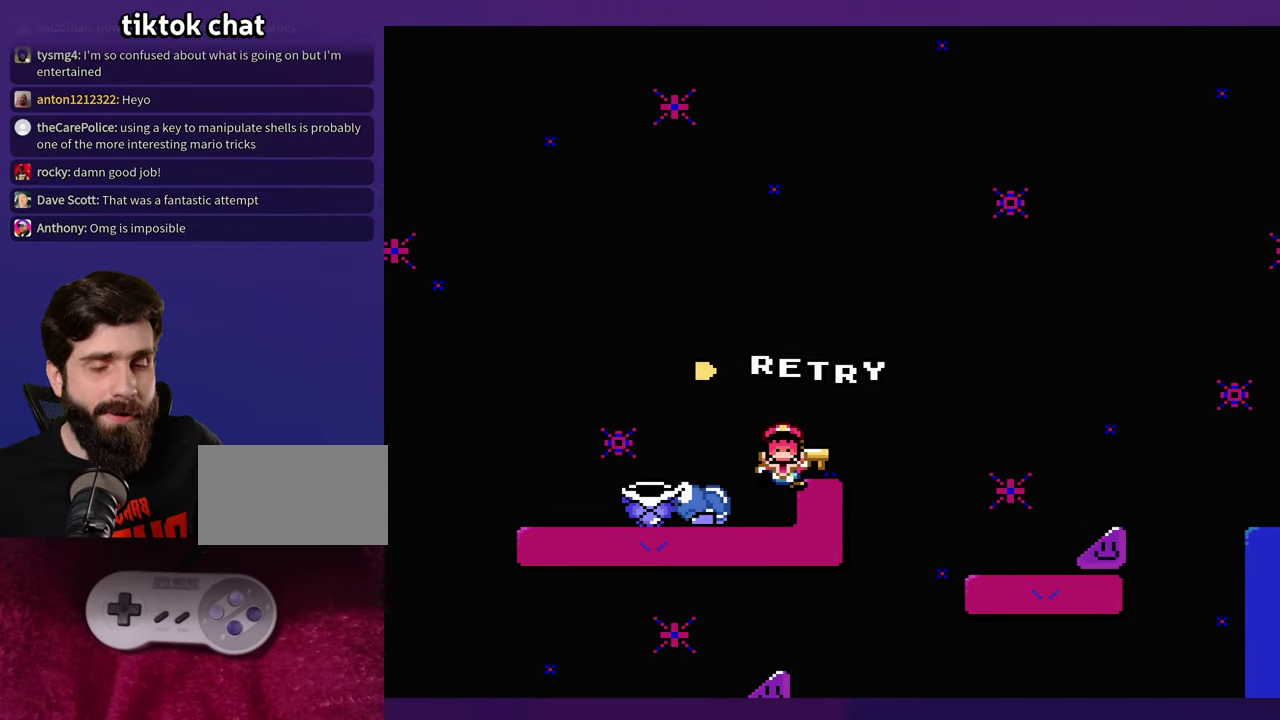
{"buttons": [], "events": []}
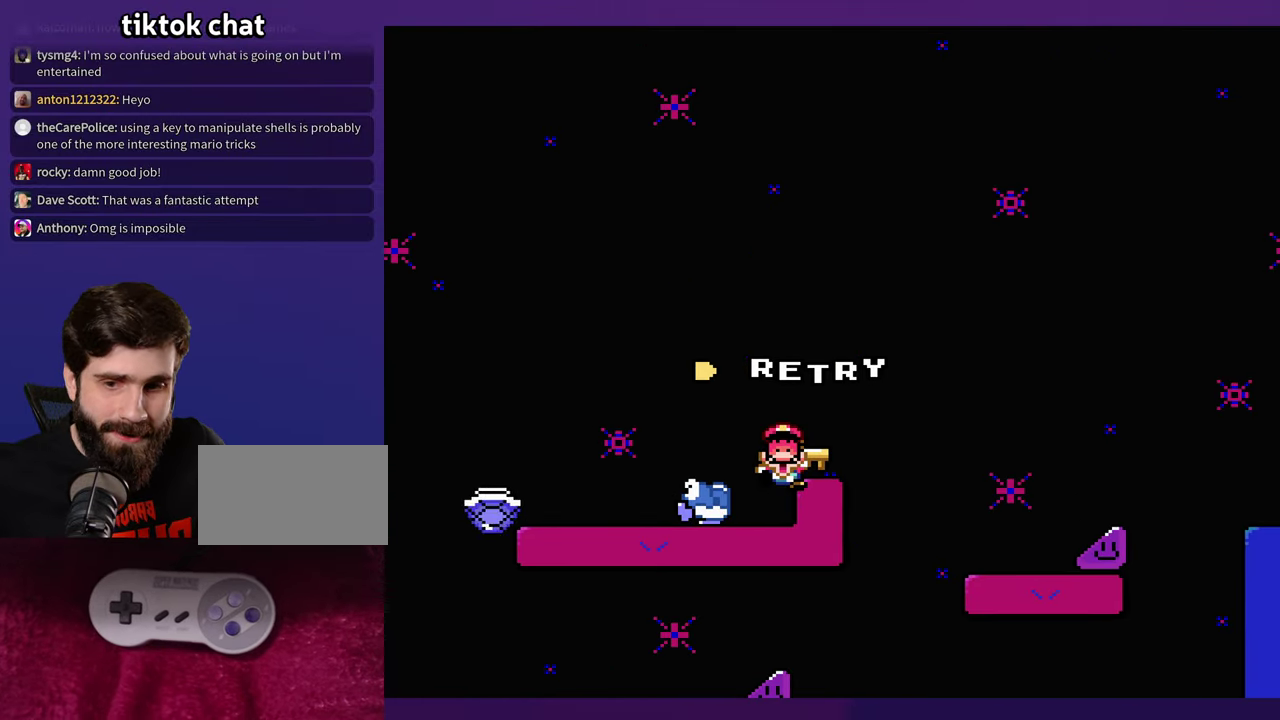
{"buttons": [], "events": []}
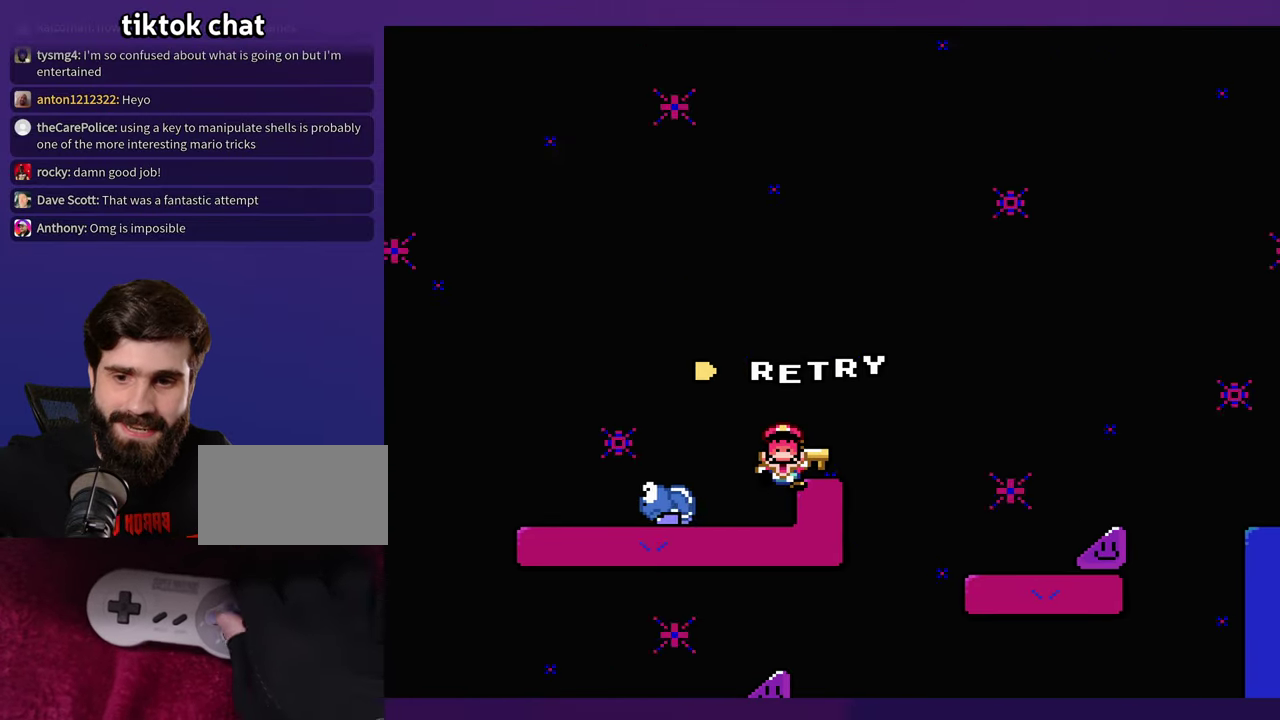
{"buttons": [], "events": [[33, "B", "down"], [200, "B", "up"]]}
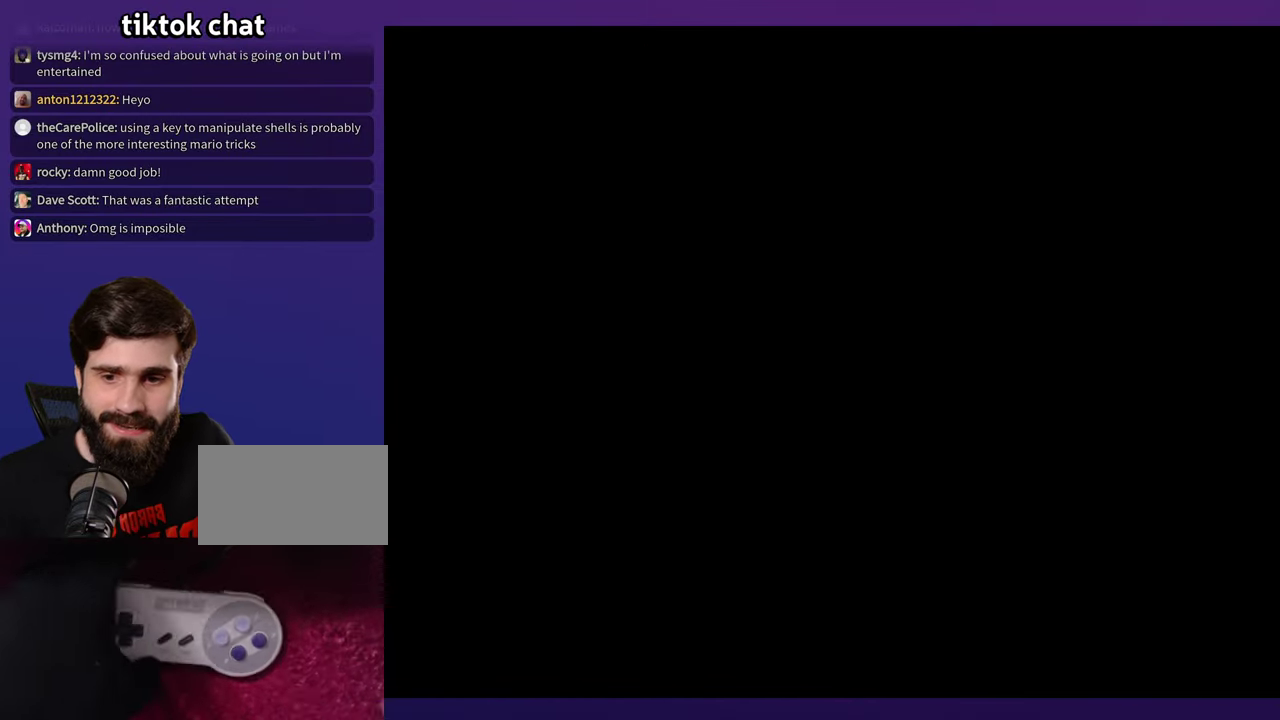
{"buttons": [], "events": []}
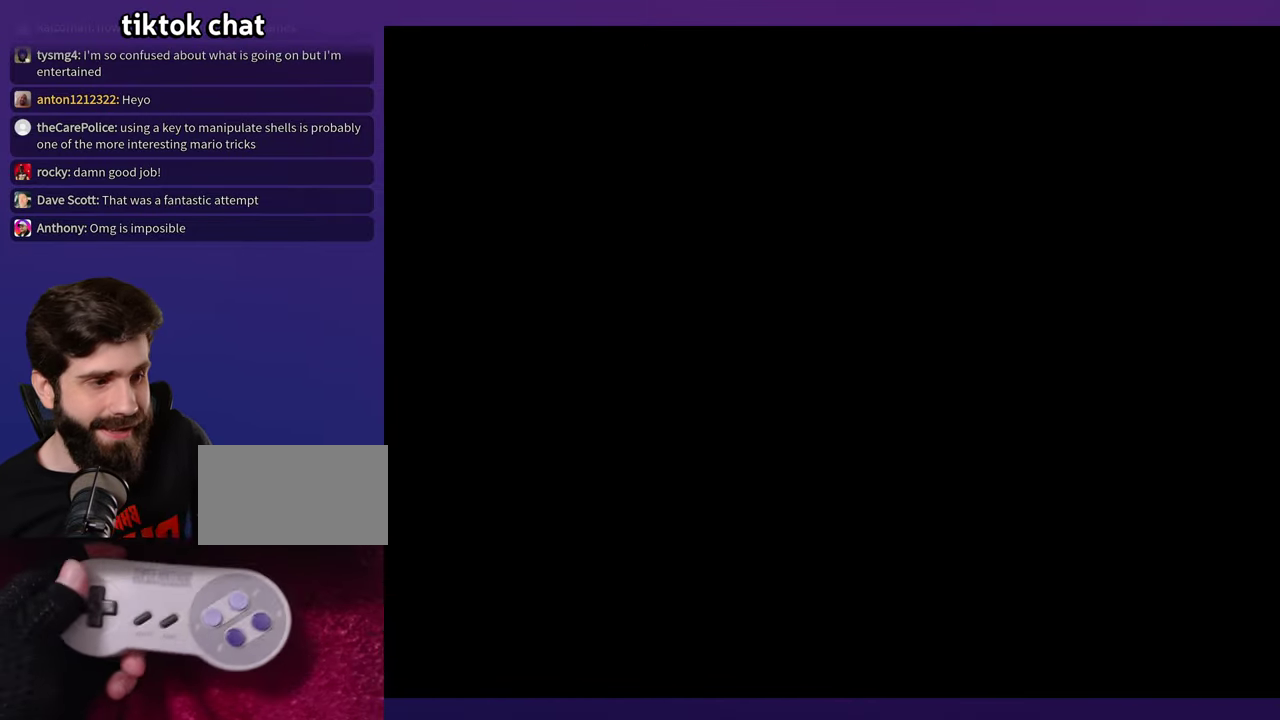
{"buttons": [], "events": []}
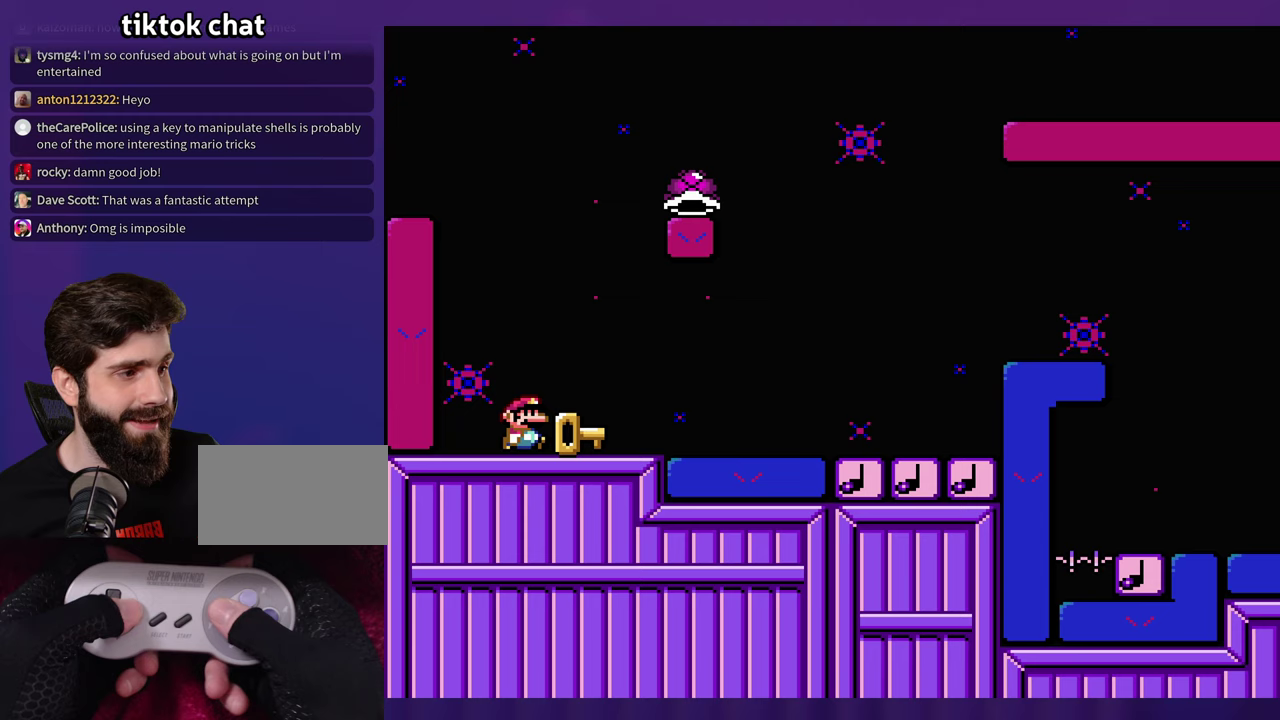
{"buttons": [], "events": [[433, "B", "down"], [483, "B", "up"]]}
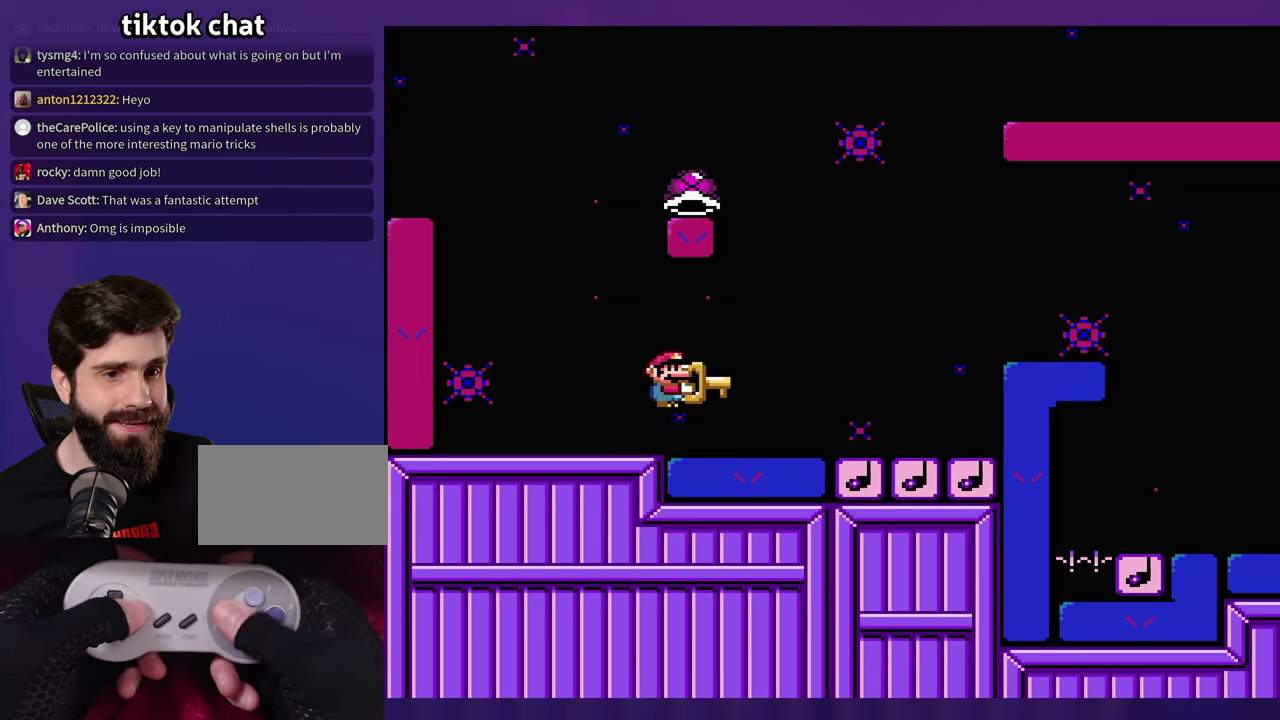
{"buttons": ["B", "DPAD_LEFT"], "events": [[383, "DPAD_LEFT", "down"], [400, "B", "down"]]}
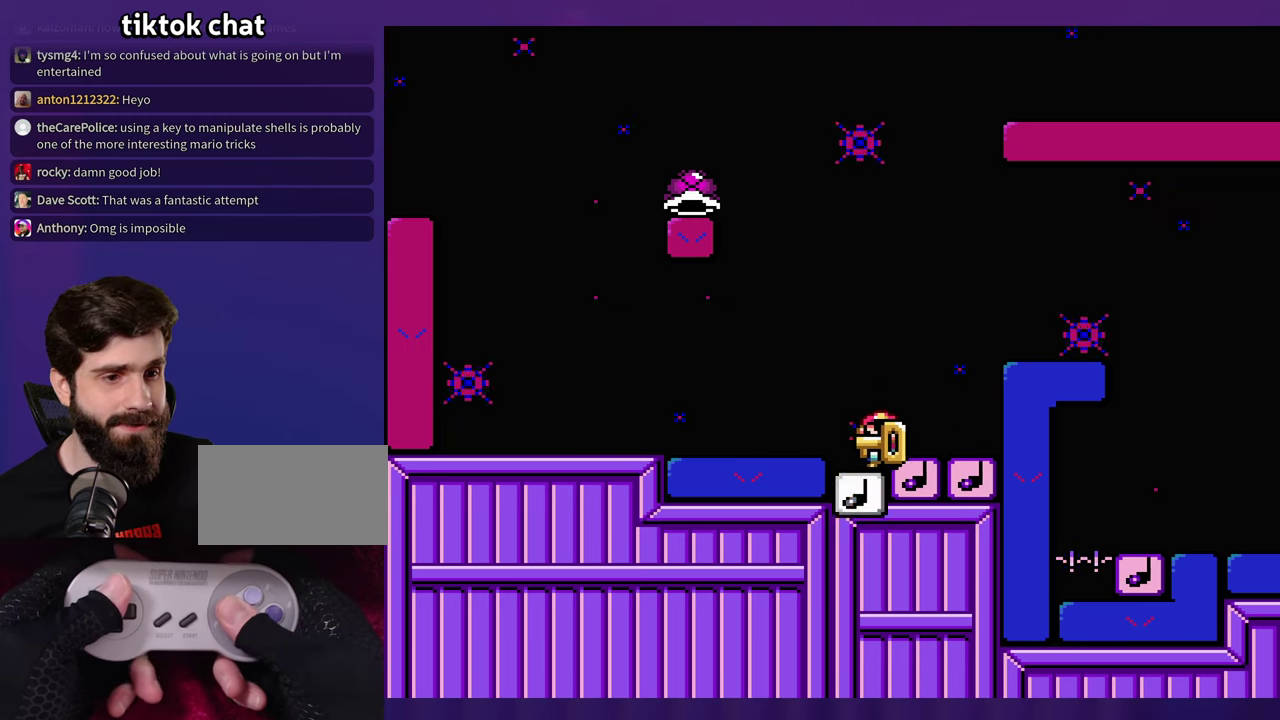
{"buttons": ["B", "DPAD_LEFT"], "events": []}
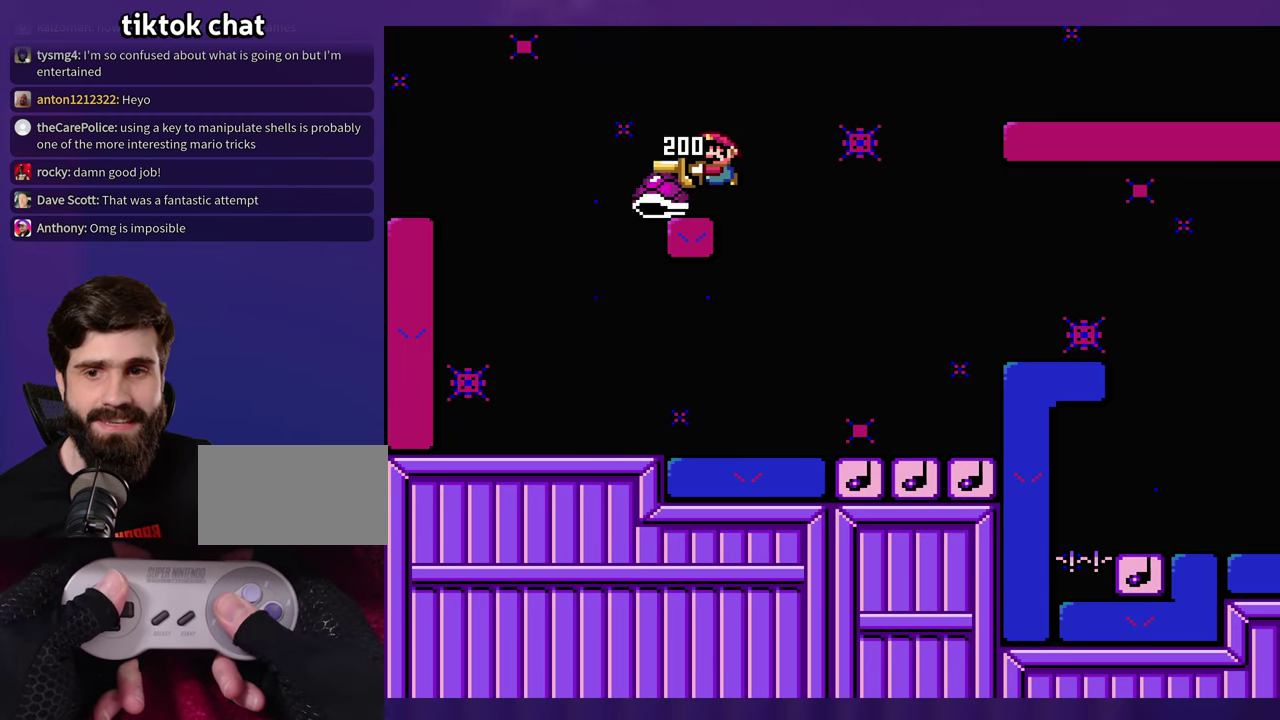
{"buttons": ["B"], "events": [[167, "DPAD_LEFT", "up"]]}
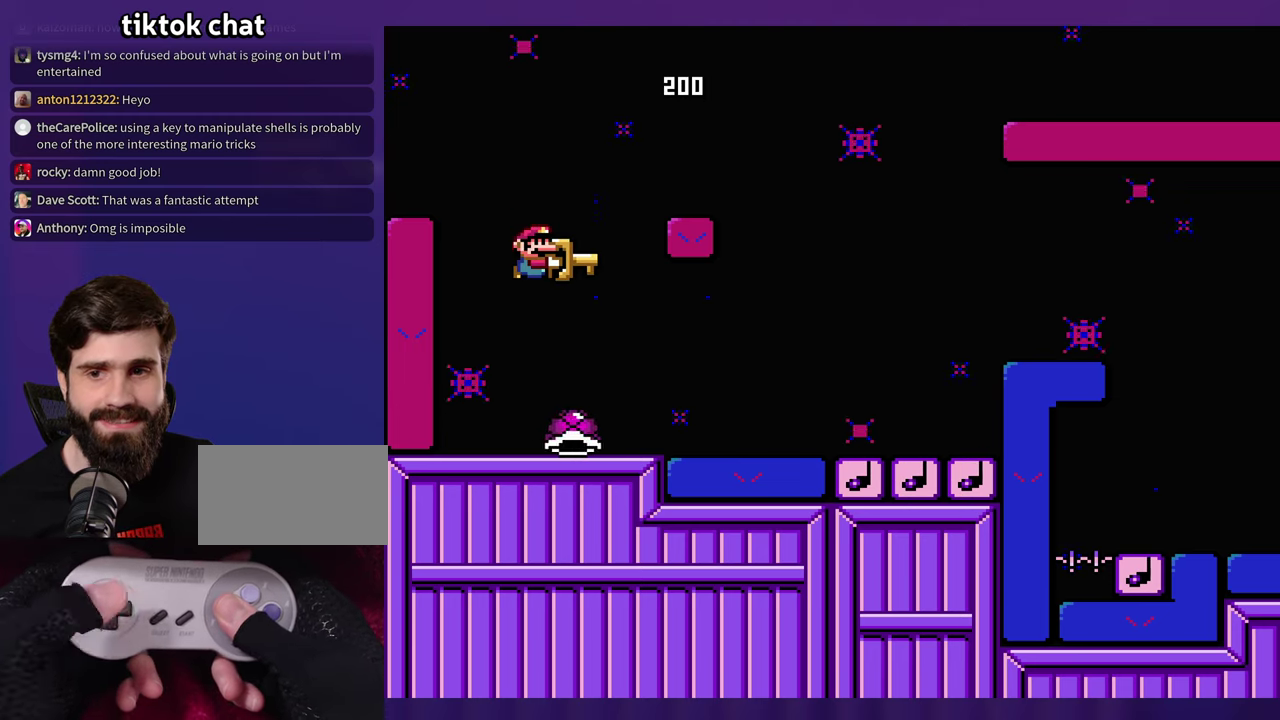
{"buttons": [], "events": [[183, "B", "up"], [433, "B", "down"], [483, "B", "up"]]}
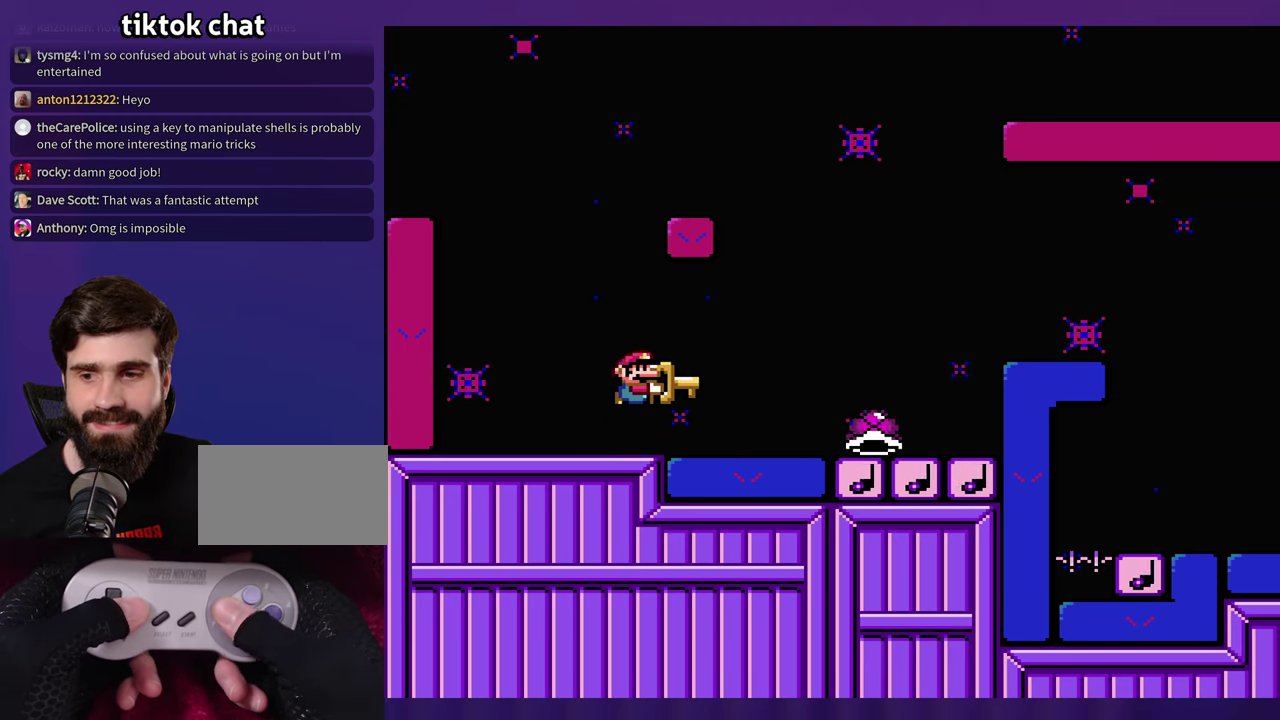
{"buttons": ["DPAD_LEFT"], "events": [[150, "B", "down"], [317, "B", "up"], [500, "DPAD_LEFT", "down"]]}
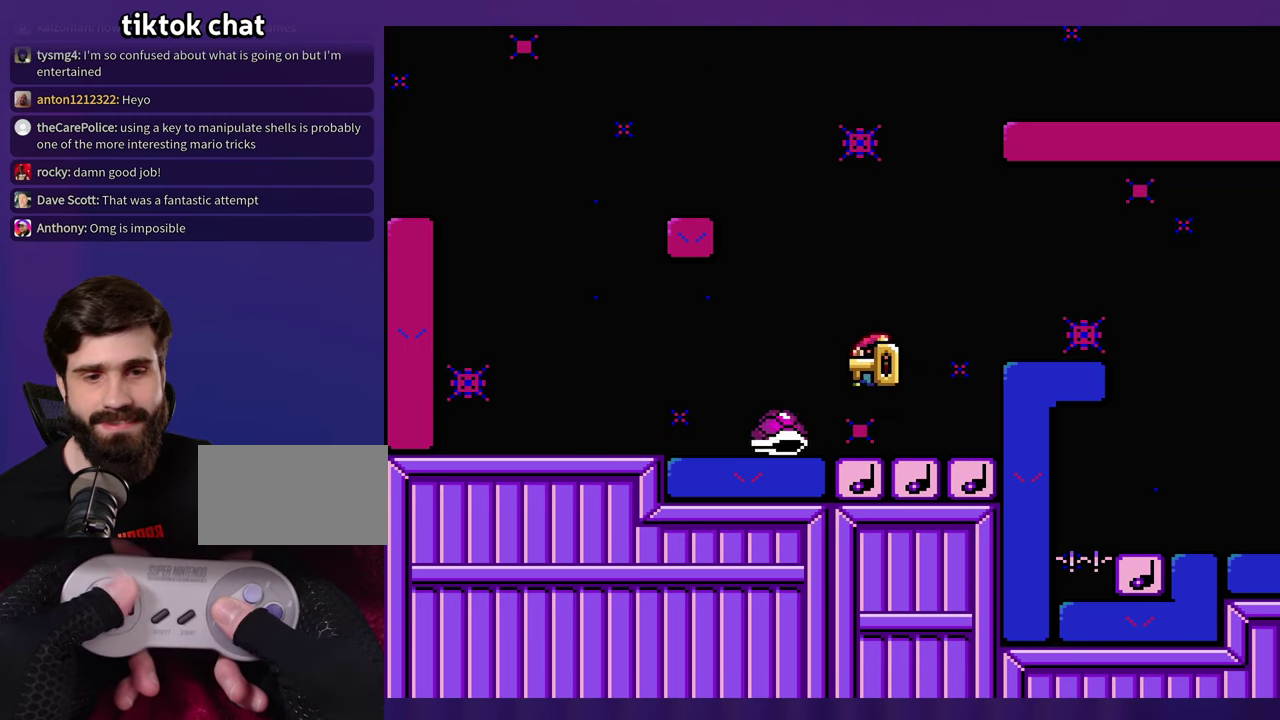
{"buttons": [], "events": [[117, "DPAD_LEFT", "up"]]}
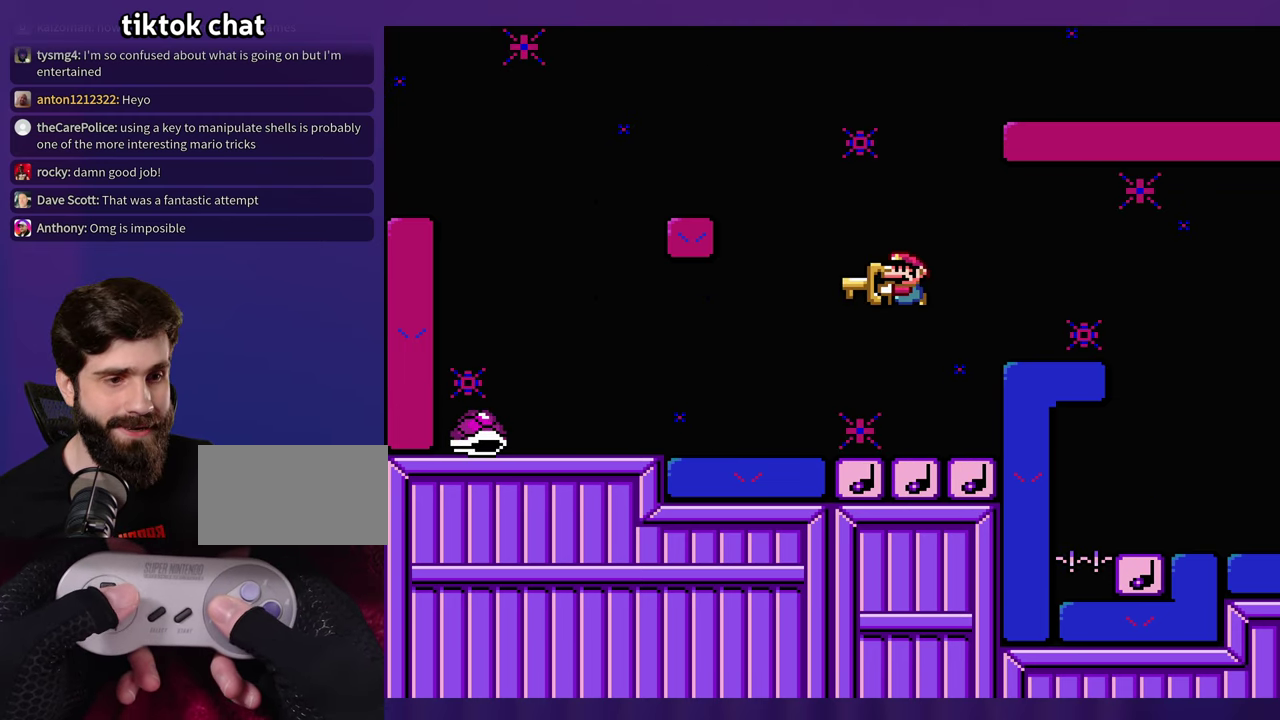
{"buttons": [], "events": []}
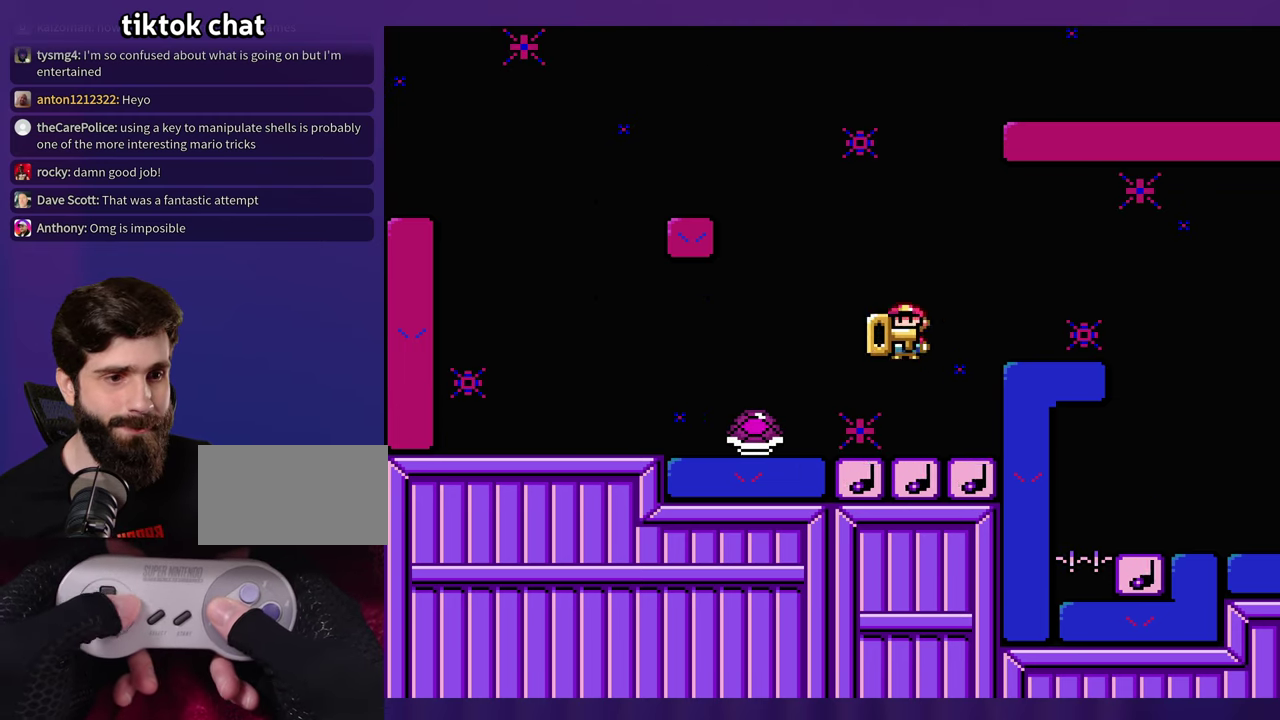
{"buttons": [], "events": [[300, "DPAD_LEFT", "down"], [450, "DPAD_LEFT", "up"]]}
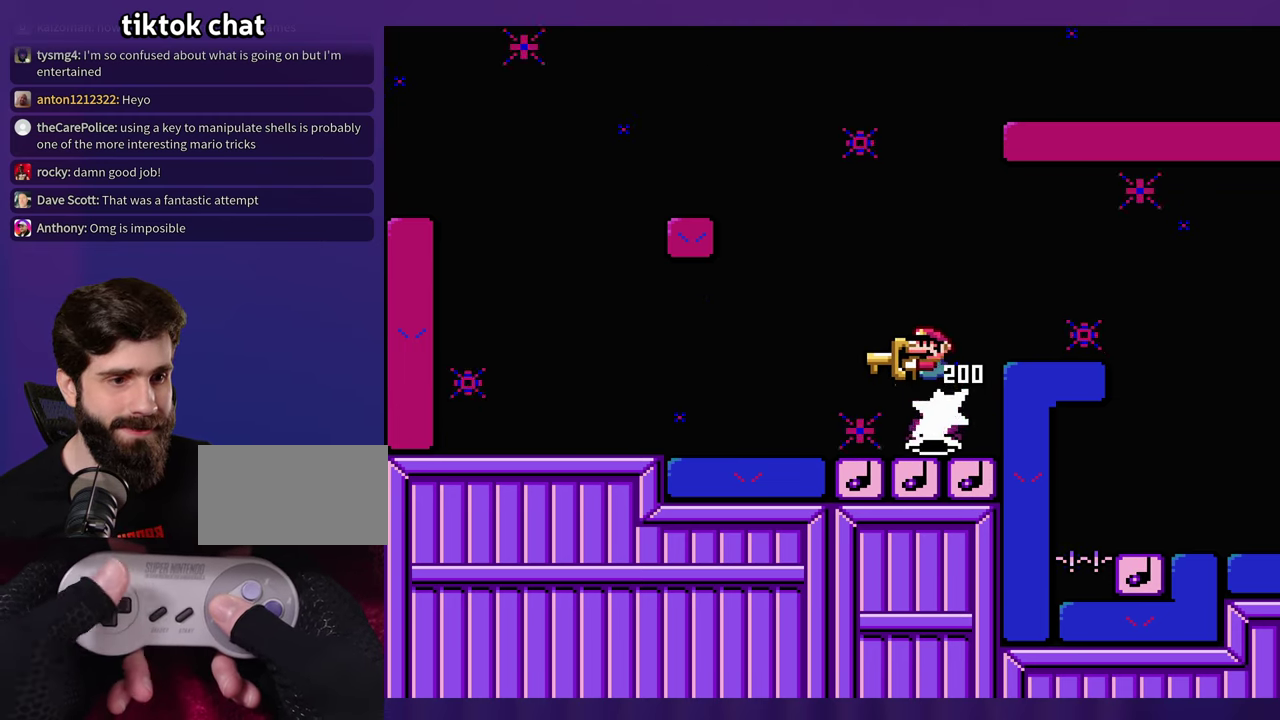
{"buttons": [], "events": []}
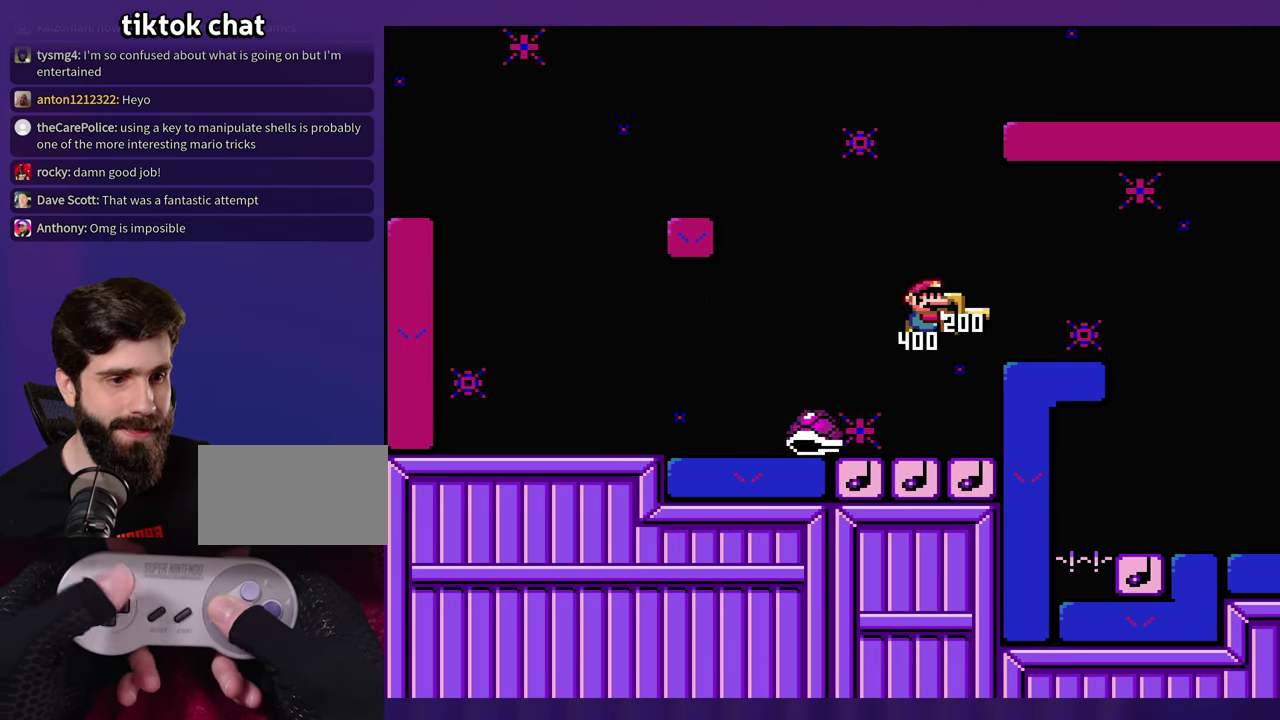
{"buttons": ["B"], "events": [[50, "DPAD_LEFT", "down"], [167, "DPAD_LEFT", "up"], [417, "B", "down"]]}
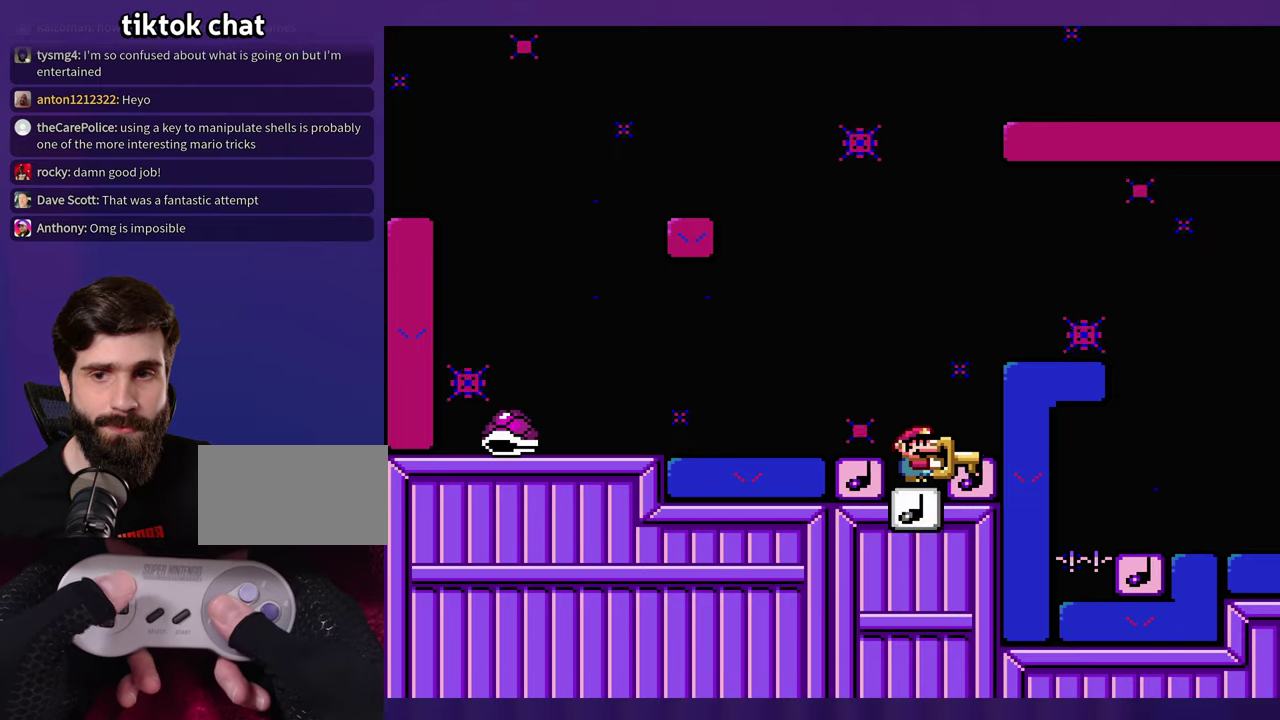
{"buttons": [], "events": [[484, "B", "up"]]}
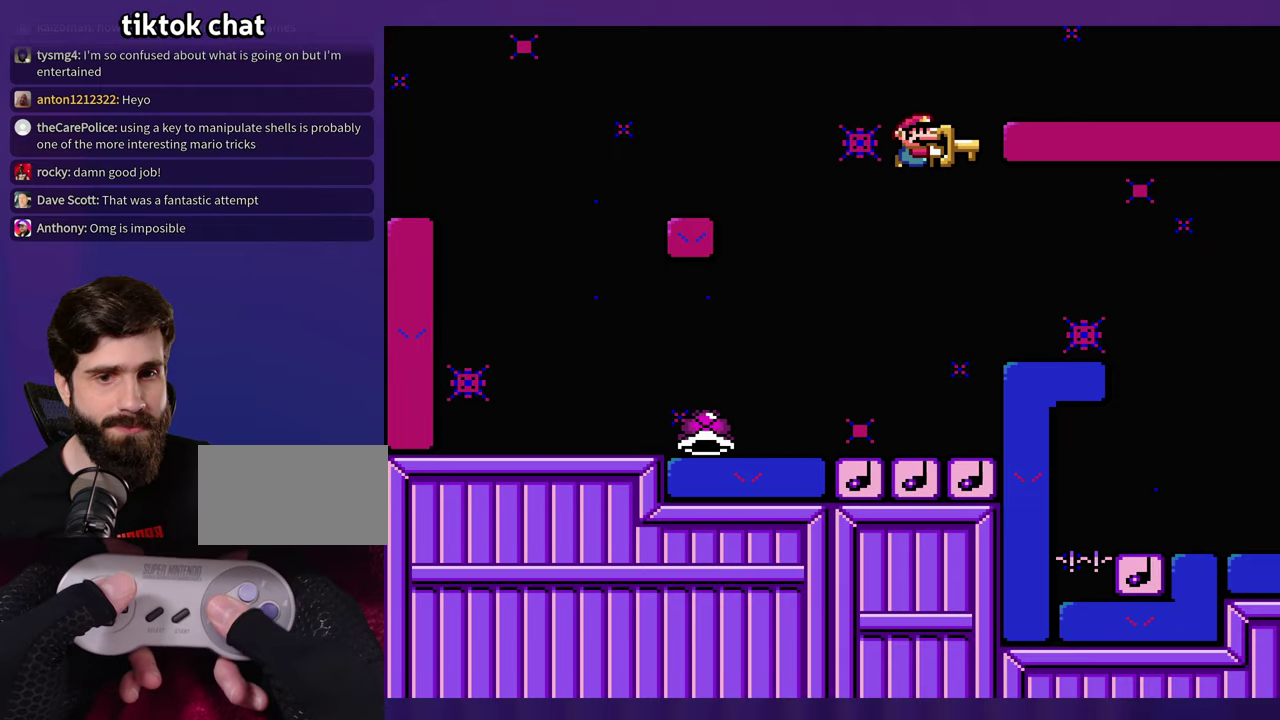
{"buttons": [], "events": [[317, "DPAD_LEFT", "down"], [434, "DPAD_LEFT", "up"]]}